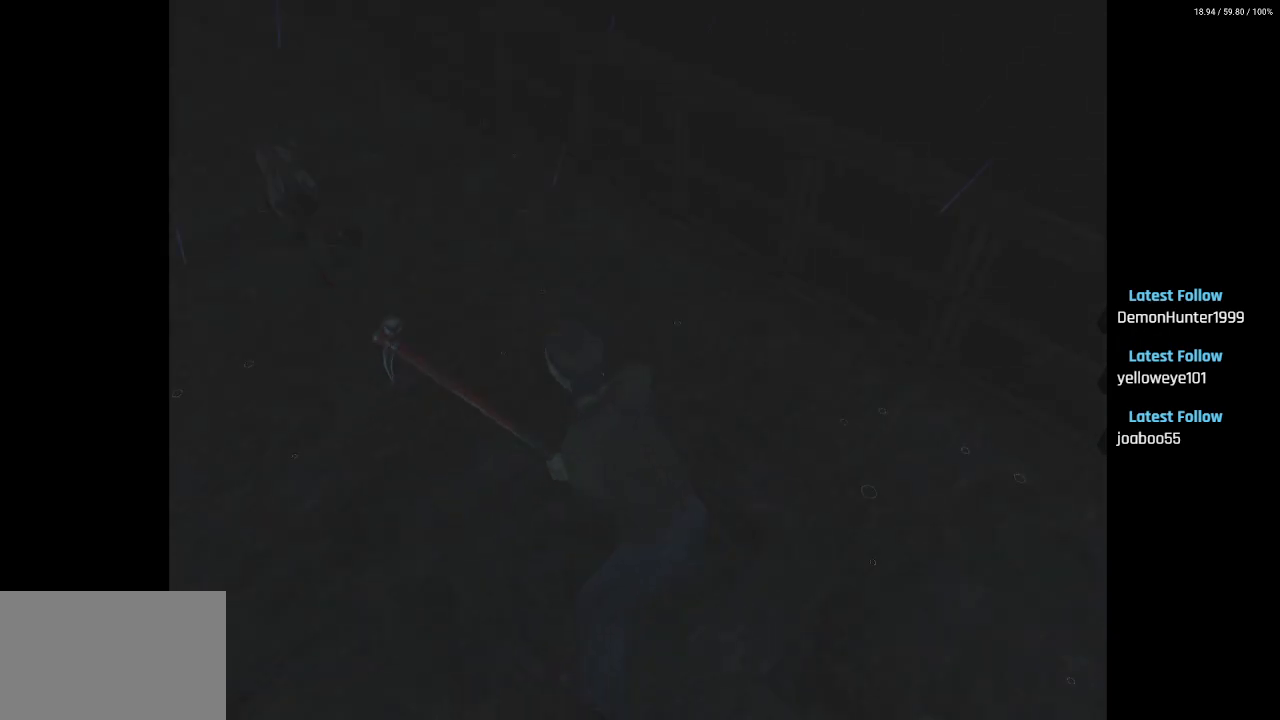
Gameplay with a controller (PlayStation layout); each line is a JSON object with the inputs held at the frame after it. "events" lists button and stick changes between this image and that frame as [ms after this image, input, new state], when the widget could be followed in between.
{"buttons": ["CROSS", "R2"], "left_stick": "center", "right_stick": "center", "events": [[100, "DPAD_RIGHT", "down"], [200, "CROSS", "down"], [200, "DPAD_RIGHT", "up"]]}
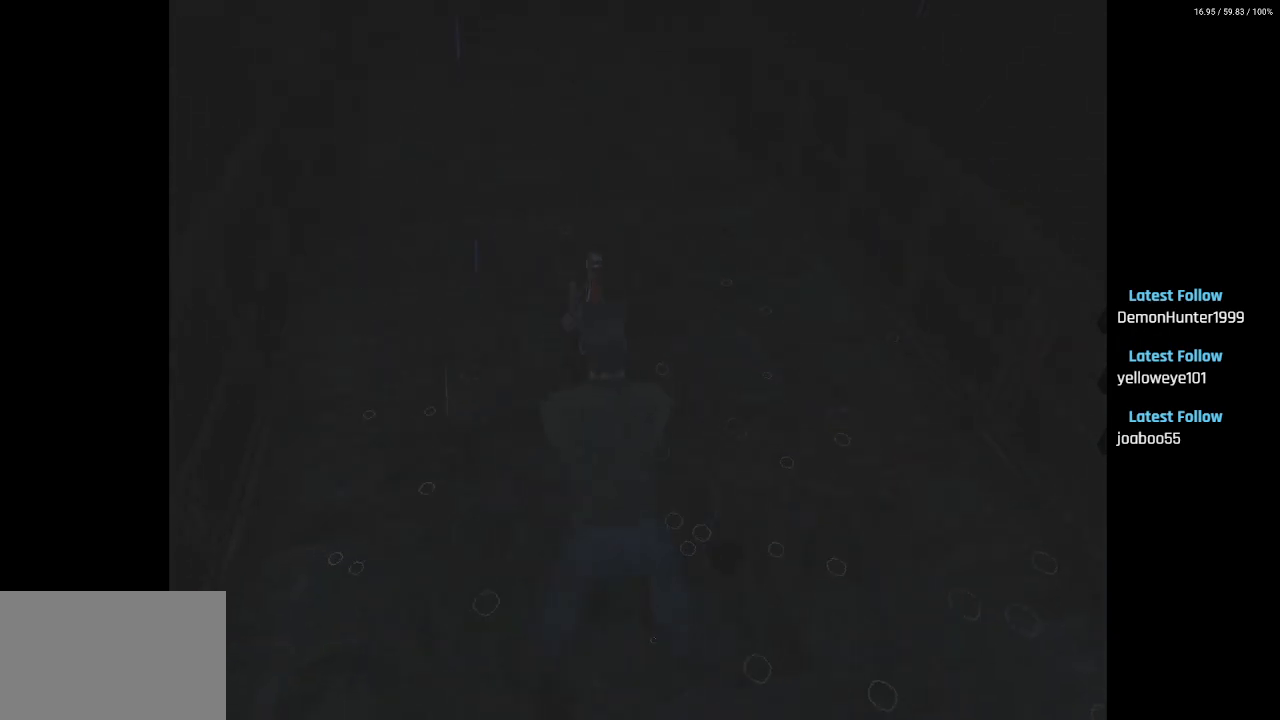
{"buttons": ["CROSS", "R2"], "left_stick": "center", "right_stick": "center", "events": []}
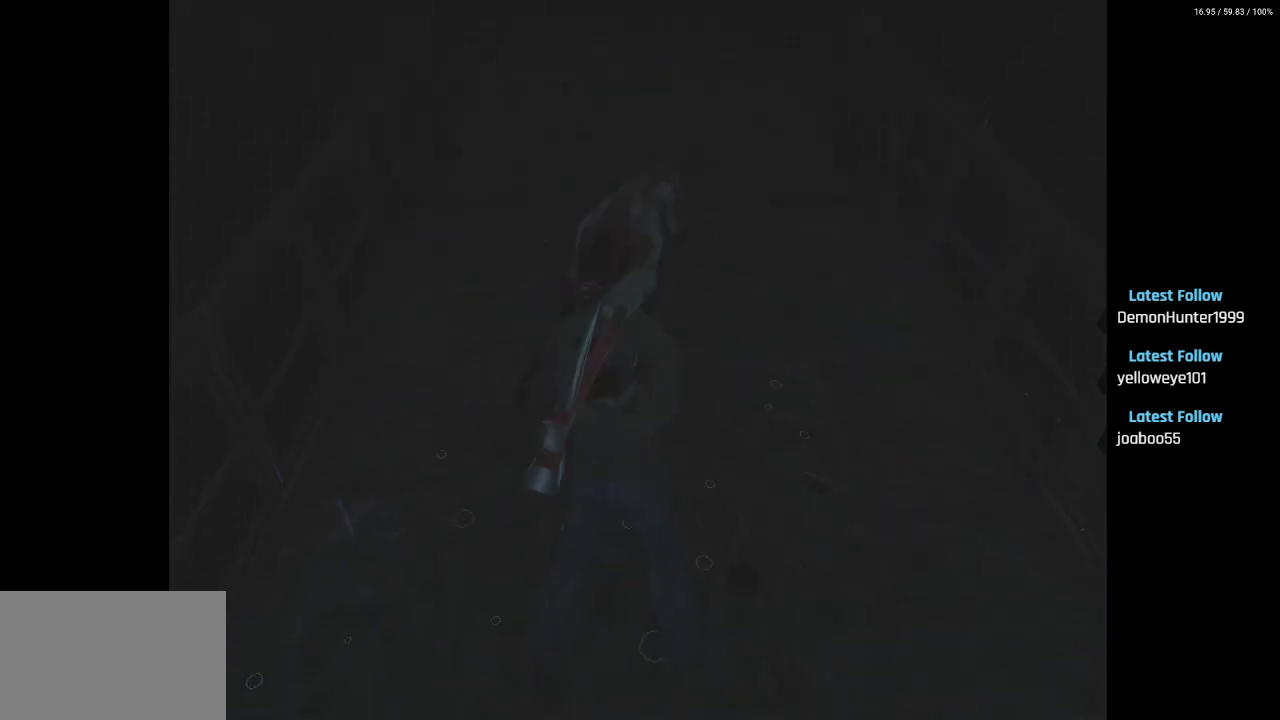
{"buttons": ["R2", "DPAD_LEFT"], "left_stick": "center", "right_stick": "center", "events": [[367, "CROSS", "up"], [467, "DPAD_LEFT", "down"]]}
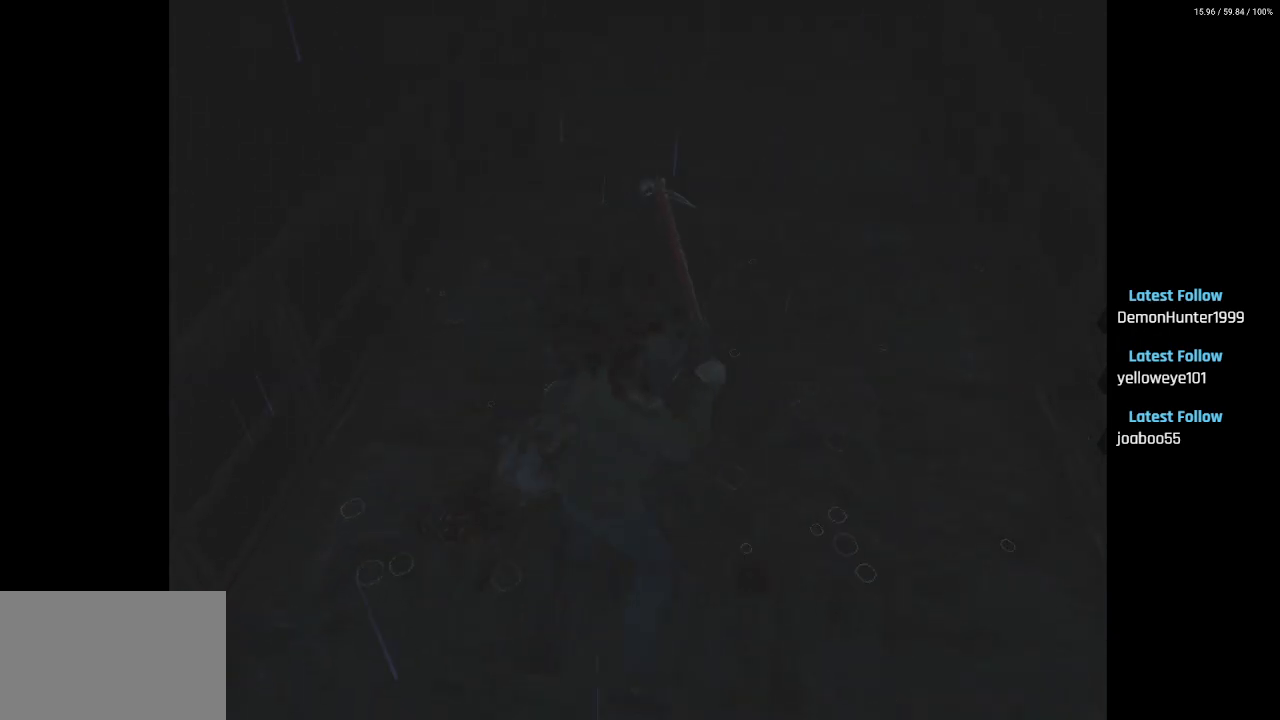
{"buttons": ["R2", "DPAD_LEFT"], "left_stick": "center", "right_stick": "center", "events": []}
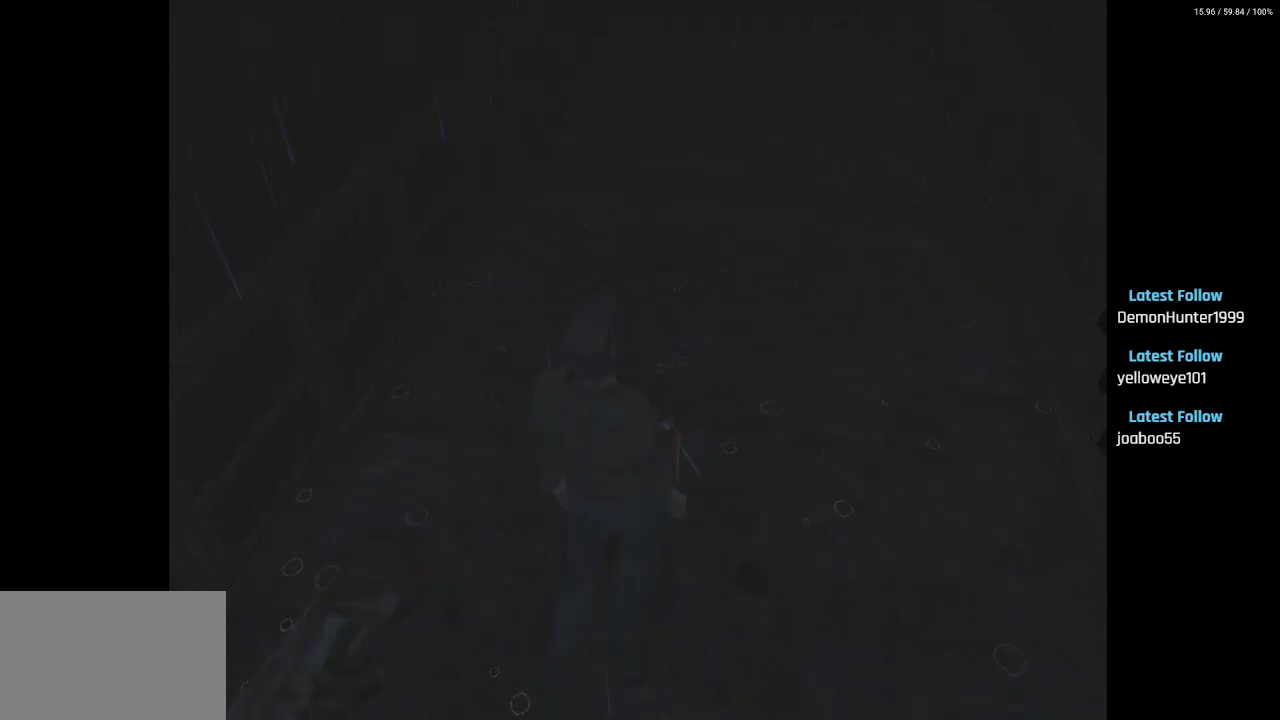
{"buttons": ["R2", "DPAD_LEFT"], "left_stick": "center", "right_stick": "center", "events": []}
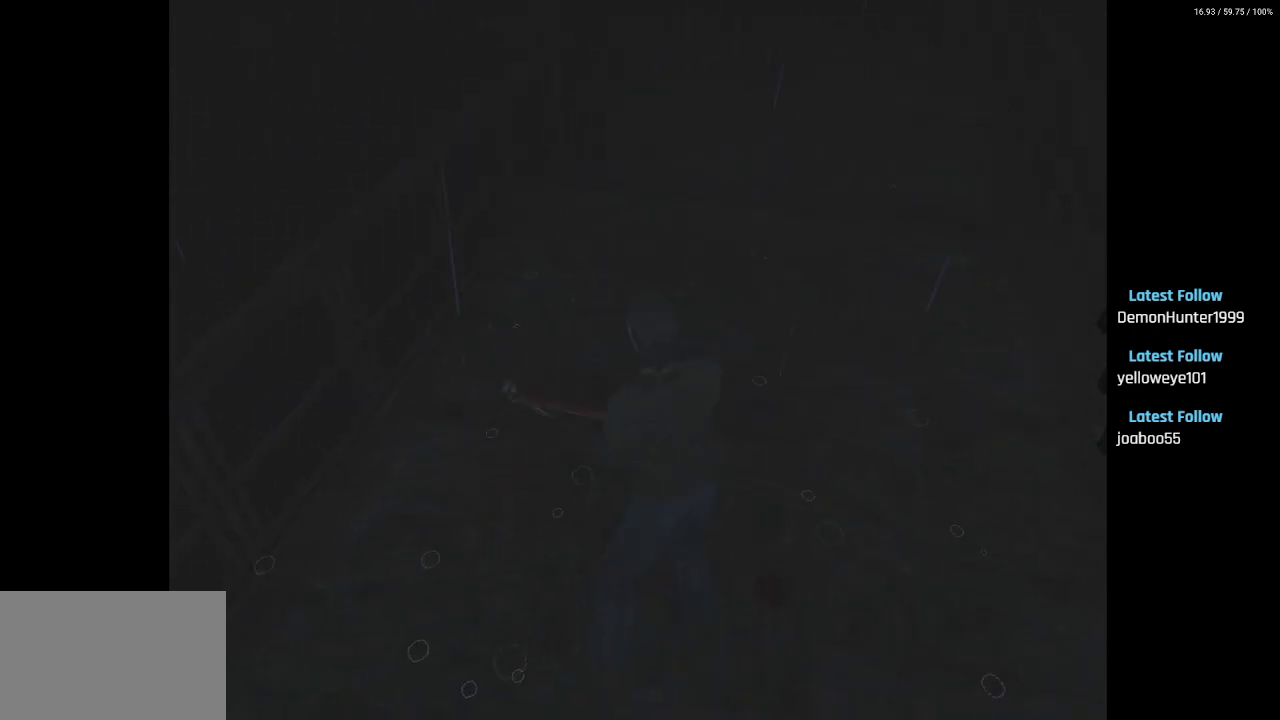
{"buttons": ["R2", "DPAD_LEFT"], "left_stick": "center", "right_stick": "center", "events": []}
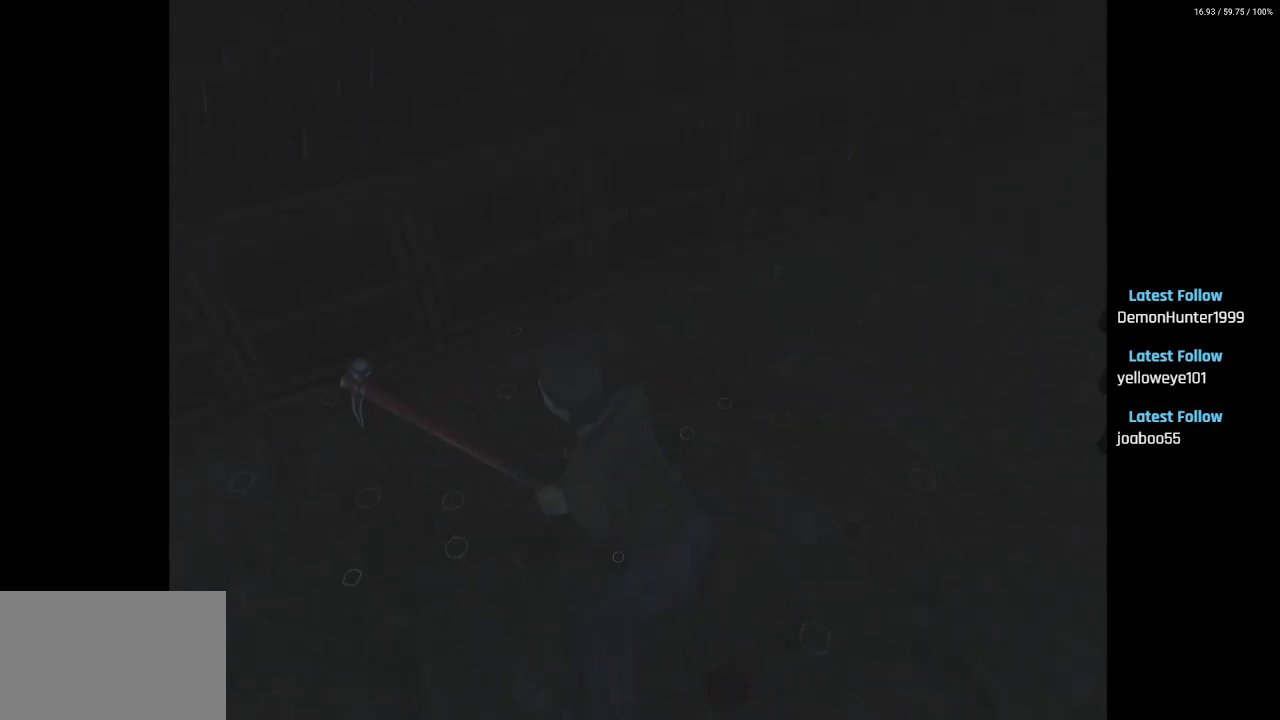
{"buttons": ["CROSS", "R2", "DPAD_LEFT"], "left_stick": "center", "right_stick": "center", "events": [[200, "CROSS", "down"], [217, "DPAD_LEFT", "up"], [433, "DPAD_LEFT", "down"]]}
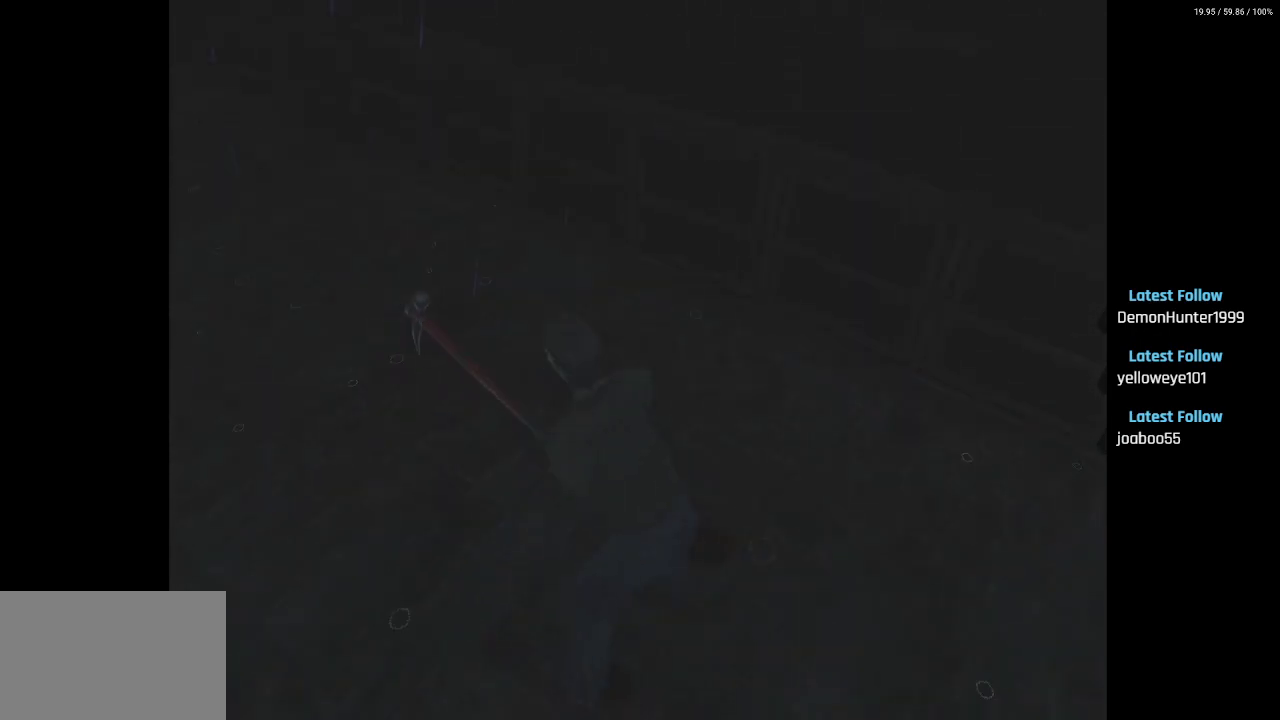
{"buttons": ["CROSS", "R2"], "left_stick": "center", "right_stick": "center", "events": [[150, "DPAD_LEFT", "up"], [333, "DPAD_LEFT", "down"], [467, "DPAD_LEFT", "up"]]}
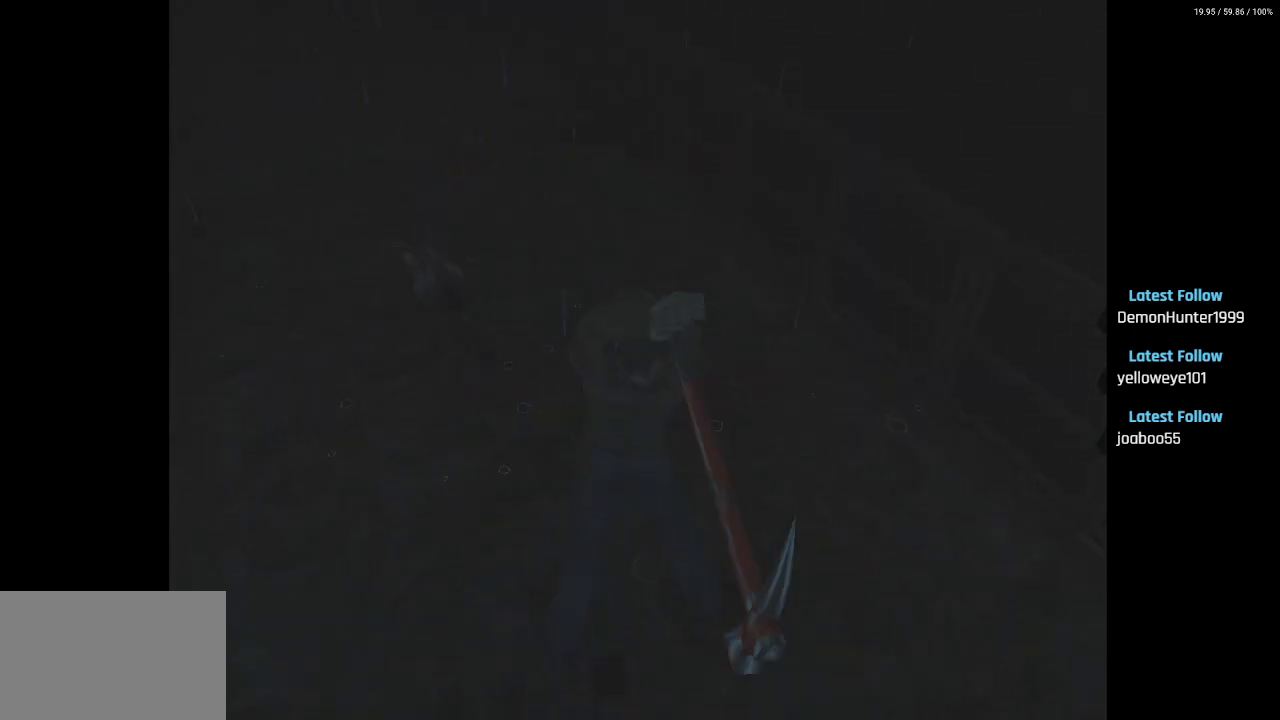
{"buttons": ["R2"], "left_stick": "center", "right_stick": "center", "events": [[417, "CROSS", "up"]]}
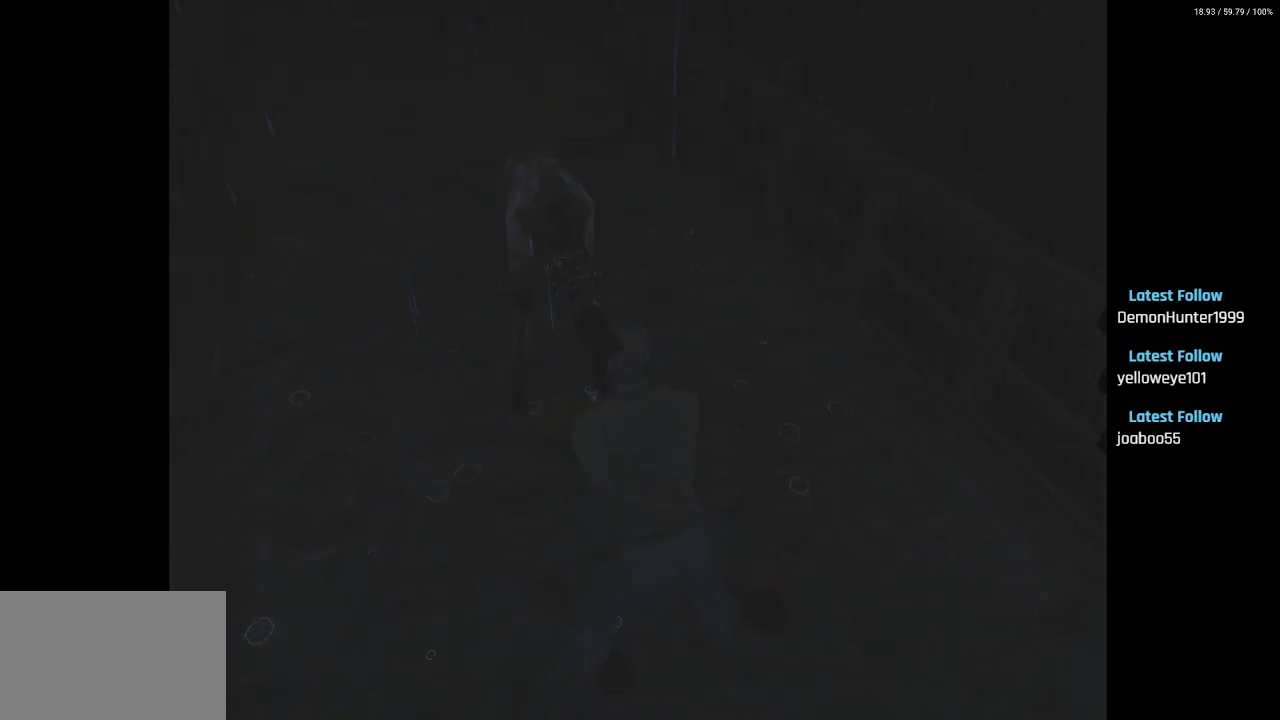
{"buttons": [], "left_stick": "center", "right_stick": "center", "events": [[300, "R2", "up"]]}
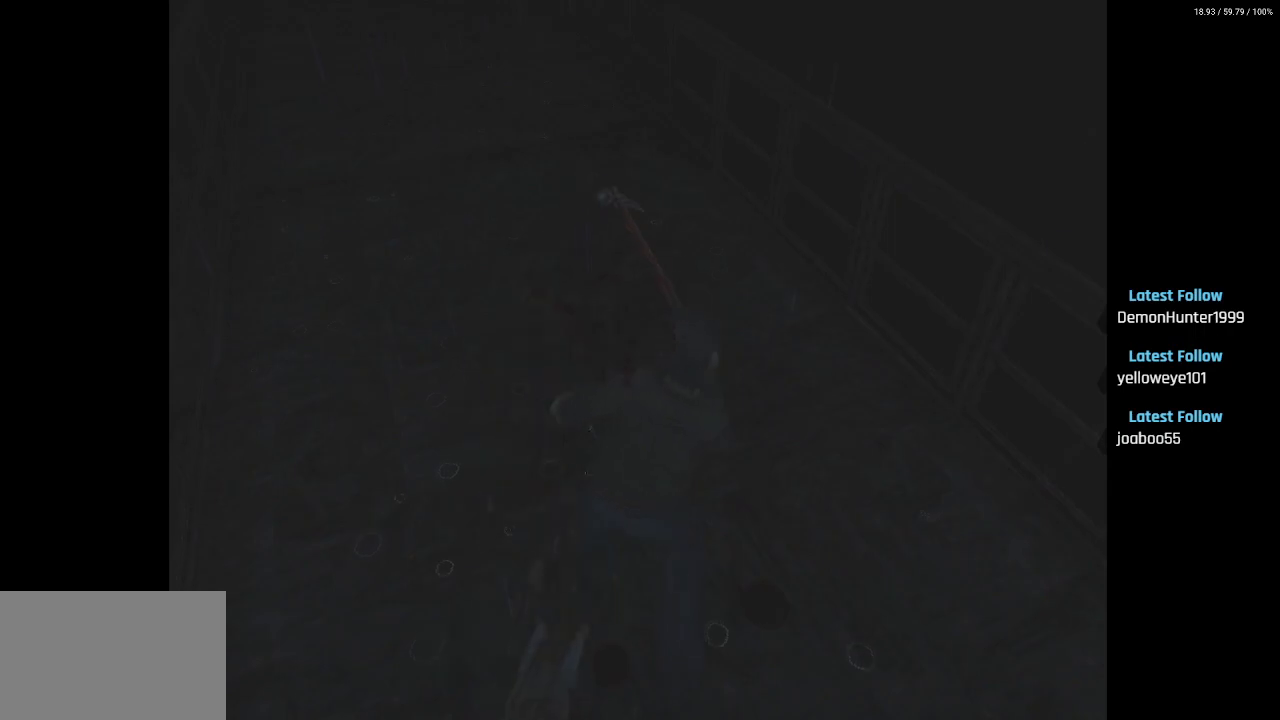
{"buttons": [], "left_stick": "center", "right_stick": "center", "events": []}
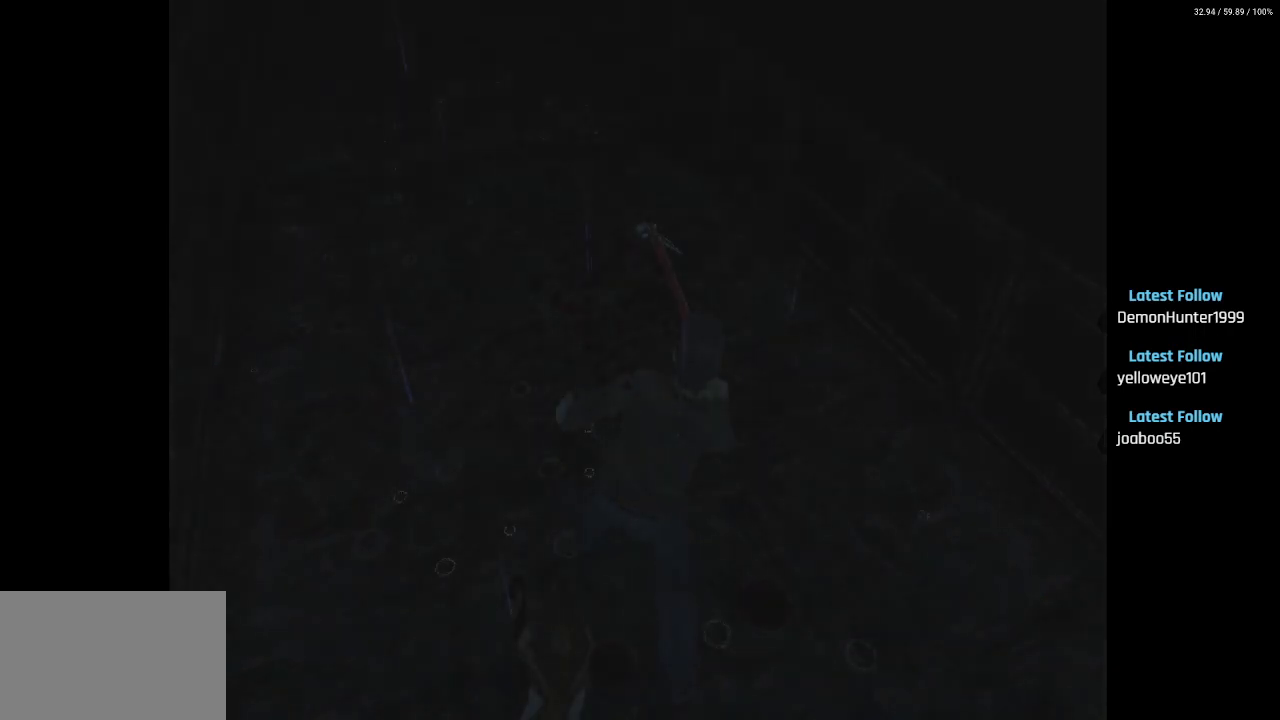
{"buttons": [], "left_stick": "center", "right_stick": "center", "events": []}
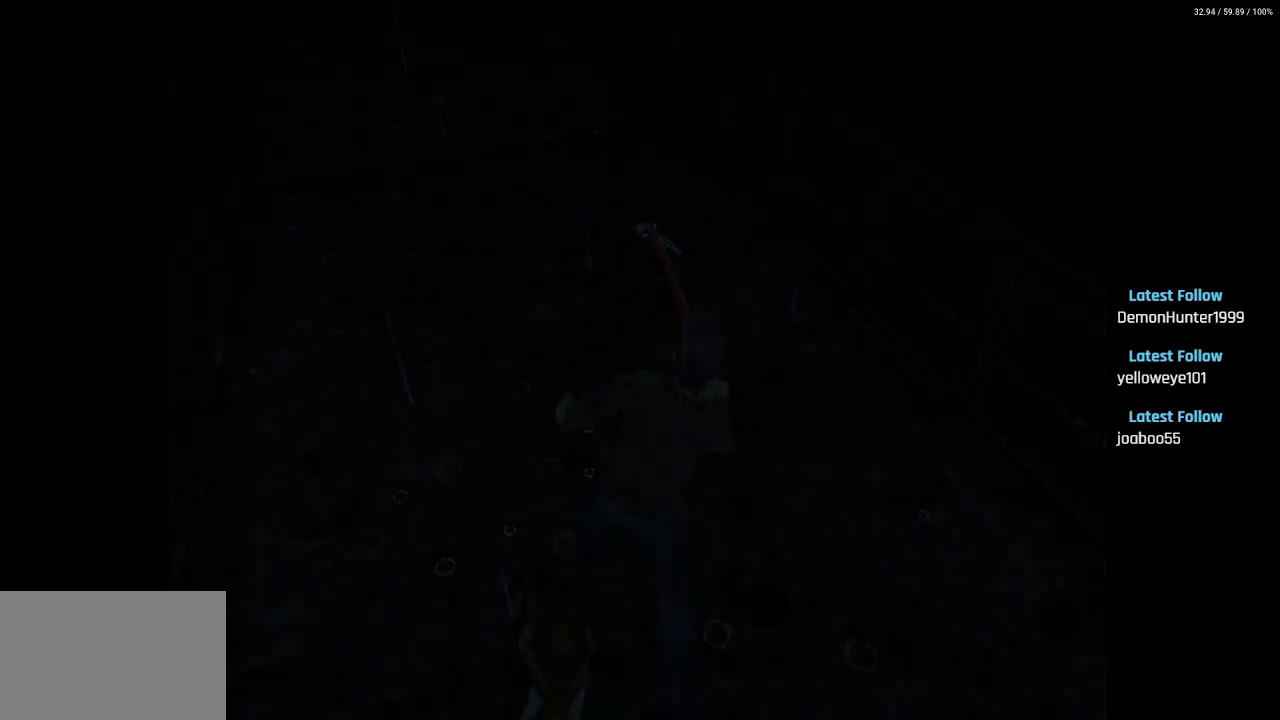
{"buttons": [], "left_stick": "center", "right_stick": "center", "events": []}
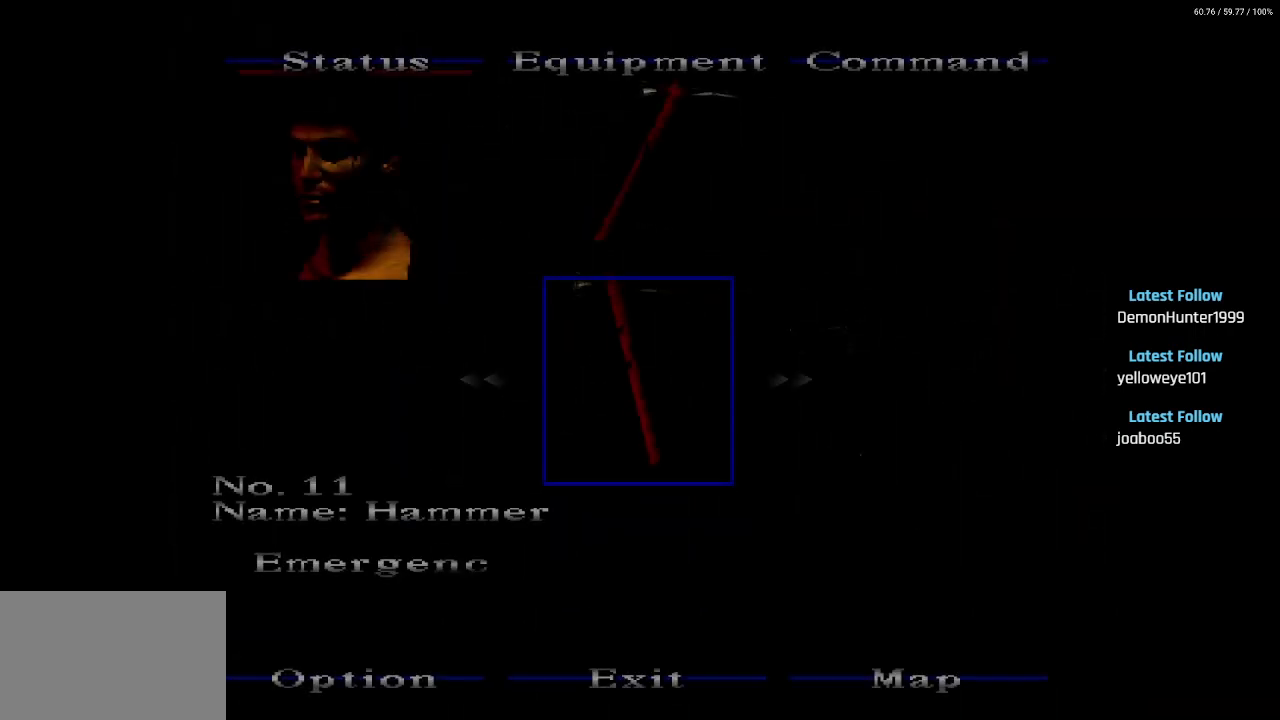
{"buttons": [], "left_stick": "center", "right_stick": "center", "events": []}
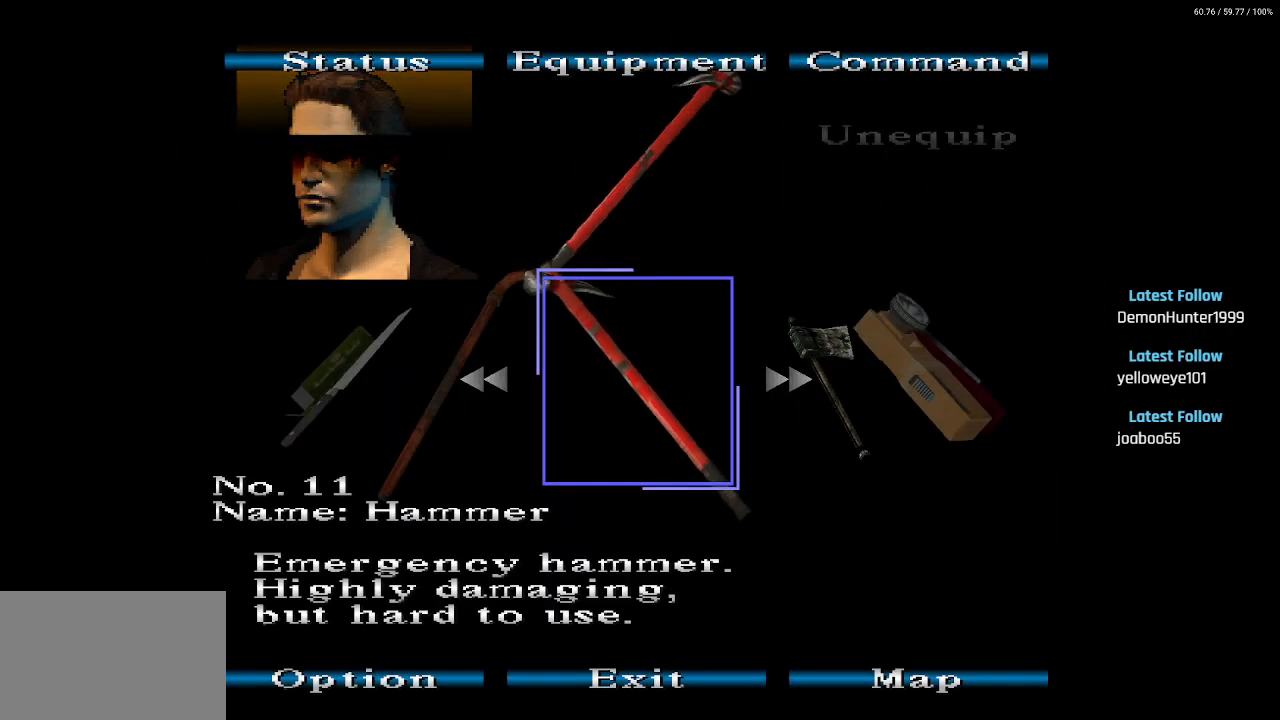
{"buttons": ["DPAD_RIGHT"], "left_stick": "center", "right_stick": "center", "events": [[133, "DPAD_RIGHT", "down"], [217, "DPAD_RIGHT", "up"], [300, "DPAD_RIGHT", "down"], [383, "DPAD_RIGHT", "up"], [467, "DPAD_RIGHT", "down"]]}
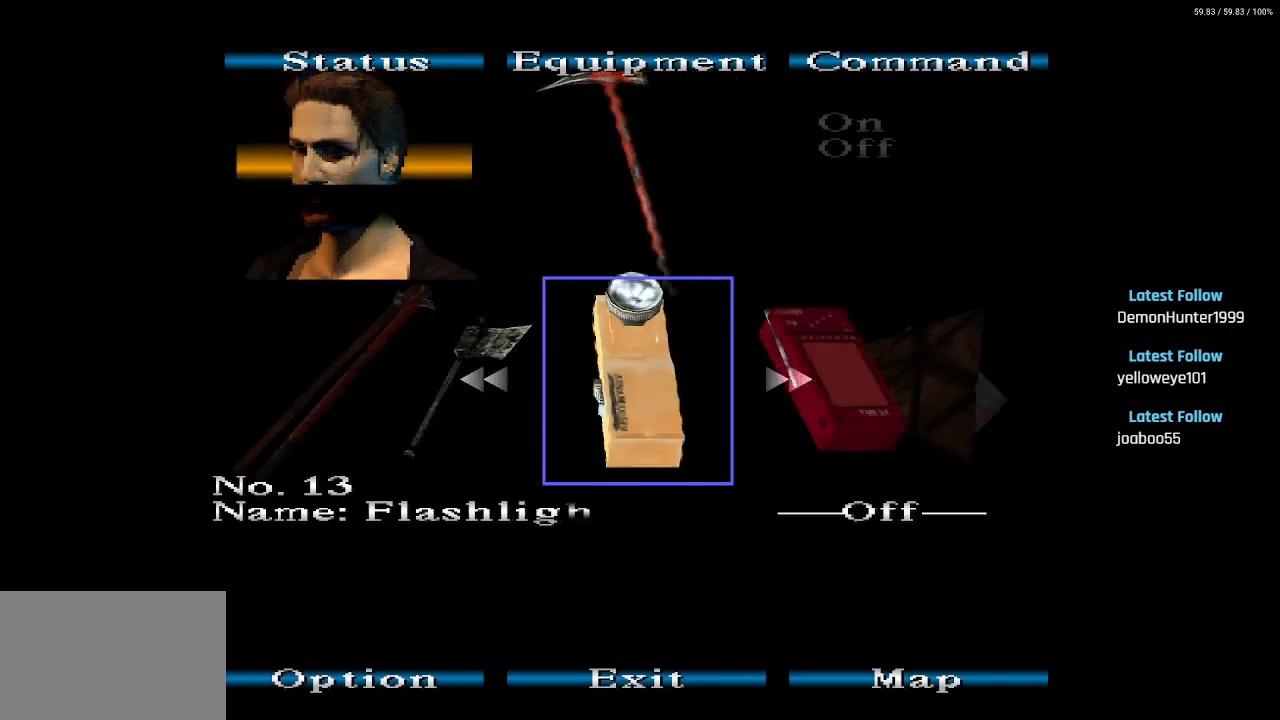
{"buttons": ["DPAD_RIGHT"], "left_stick": "center", "right_stick": "center", "events": [[50, "DPAD_RIGHT", "up"], [133, "DPAD_RIGHT", "down"], [217, "DPAD_RIGHT", "up"], [300, "DPAD_RIGHT", "down"], [383, "DPAD_RIGHT", "up"], [467, "DPAD_RIGHT", "down"]]}
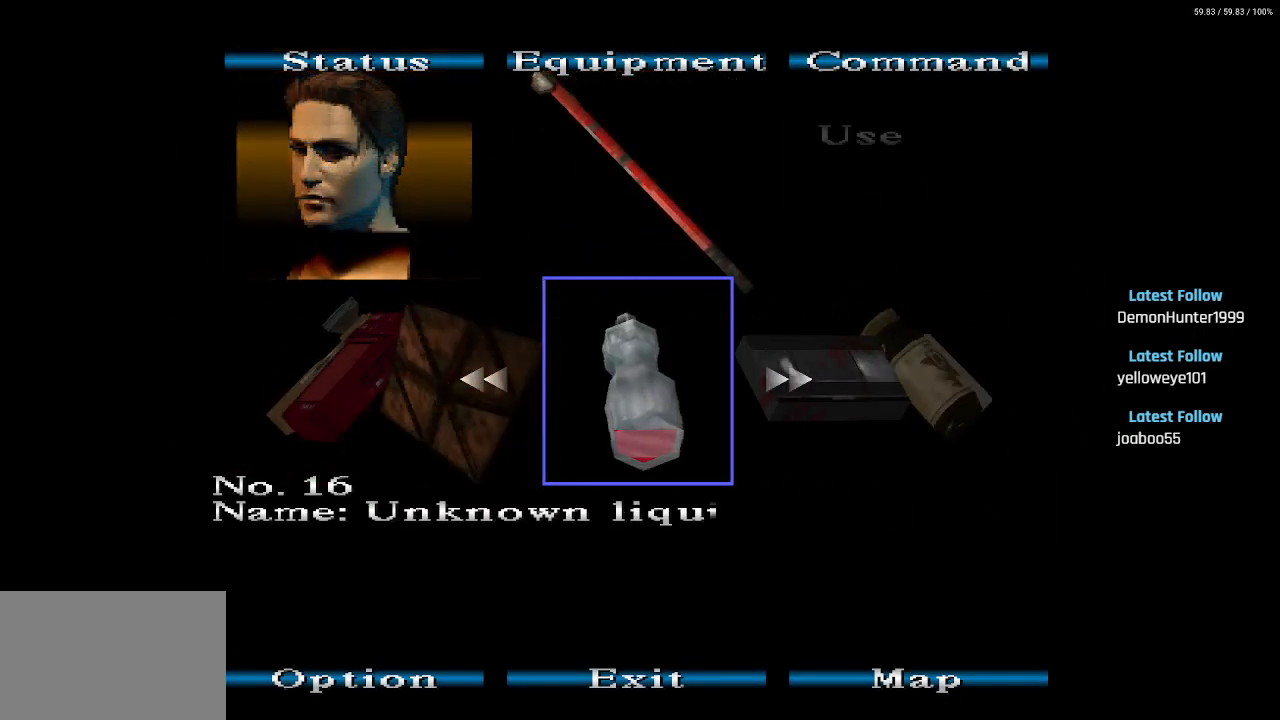
{"buttons": ["DPAD_RIGHT"], "left_stick": "center", "right_stick": "center", "events": [[67, "DPAD_RIGHT", "up"], [150, "DPAD_RIGHT", "down"], [233, "DPAD_RIGHT", "up"], [333, "DPAD_RIGHT", "down"], [417, "DPAD_RIGHT", "up"], [500, "DPAD_RIGHT", "down"]]}
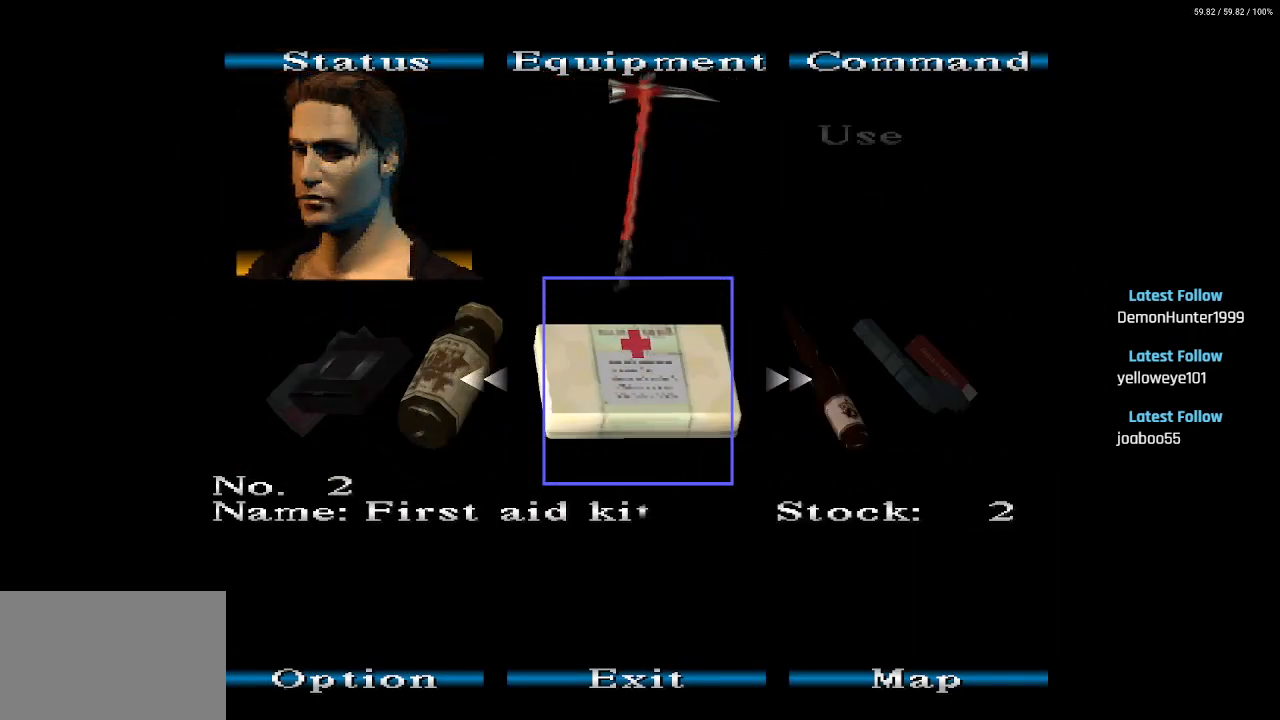
{"buttons": ["CROSS"], "left_stick": "center", "right_stick": "center", "events": [[83, "DPAD_RIGHT", "up"], [183, "DPAD_RIGHT", "down"], [300, "DPAD_RIGHT", "up"], [450, "CROSS", "down"]]}
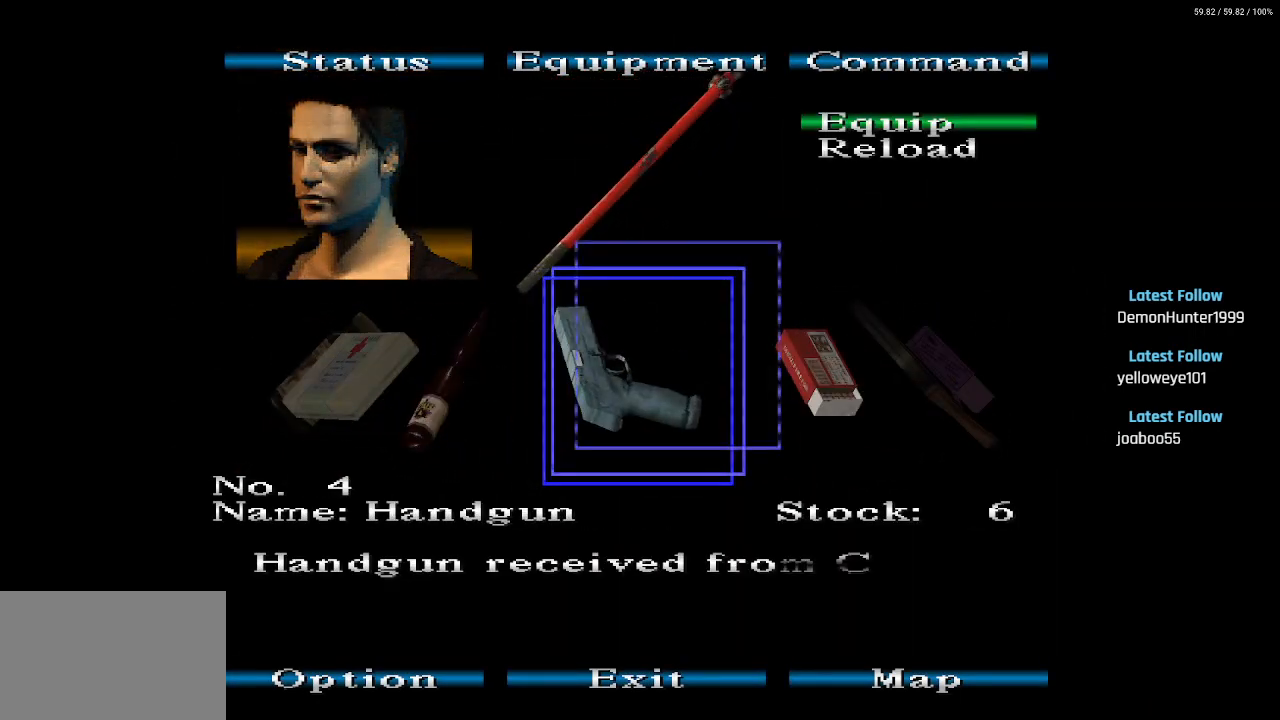
{"buttons": [], "left_stick": "center", "right_stick": "center", "events": [[33, "CROSS", "up"], [117, "CROSS", "down"], [183, "CROSS", "up"], [283, "CIRCLE", "down"], [350, "CIRCLE", "up"], [417, "CIRCLE", "down"], [500, "CIRCLE", "up"]]}
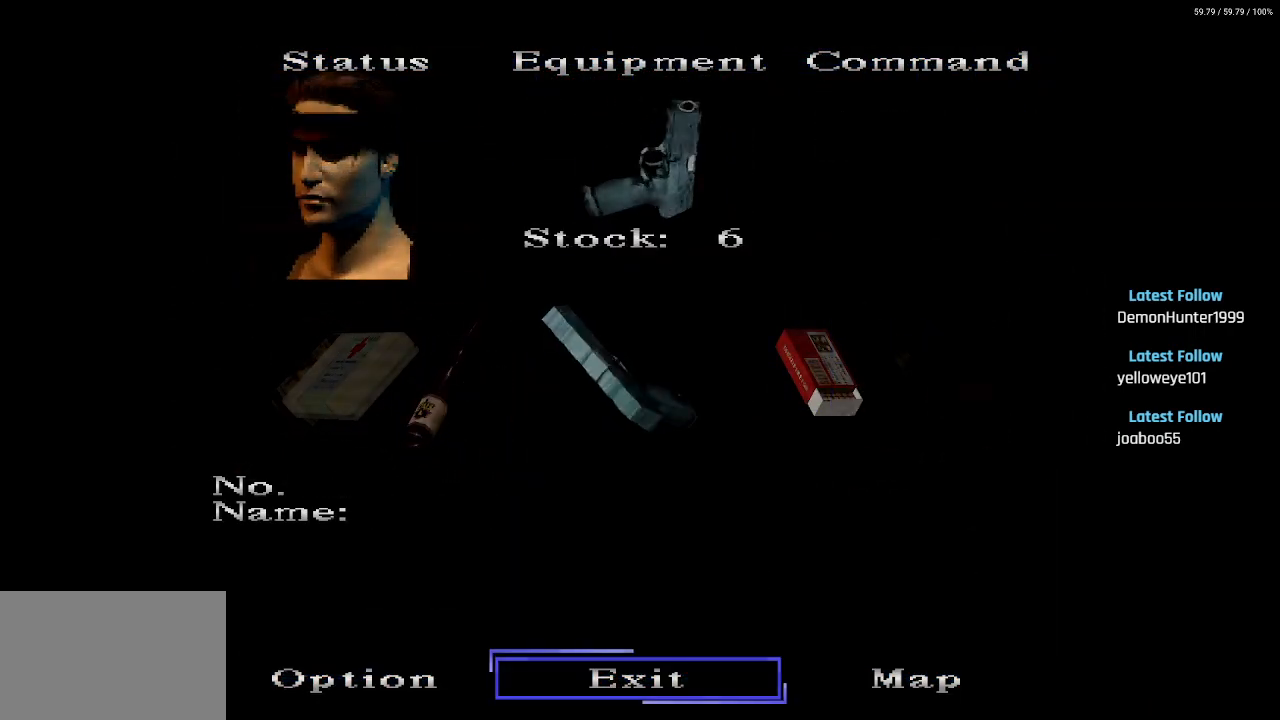
{"buttons": ["DPAD_RIGHT"], "left_stick": "center", "right_stick": "center", "events": [[50, "CIRCLE", "down"], [133, "CIRCLE", "up"], [267, "DPAD_RIGHT", "down"]]}
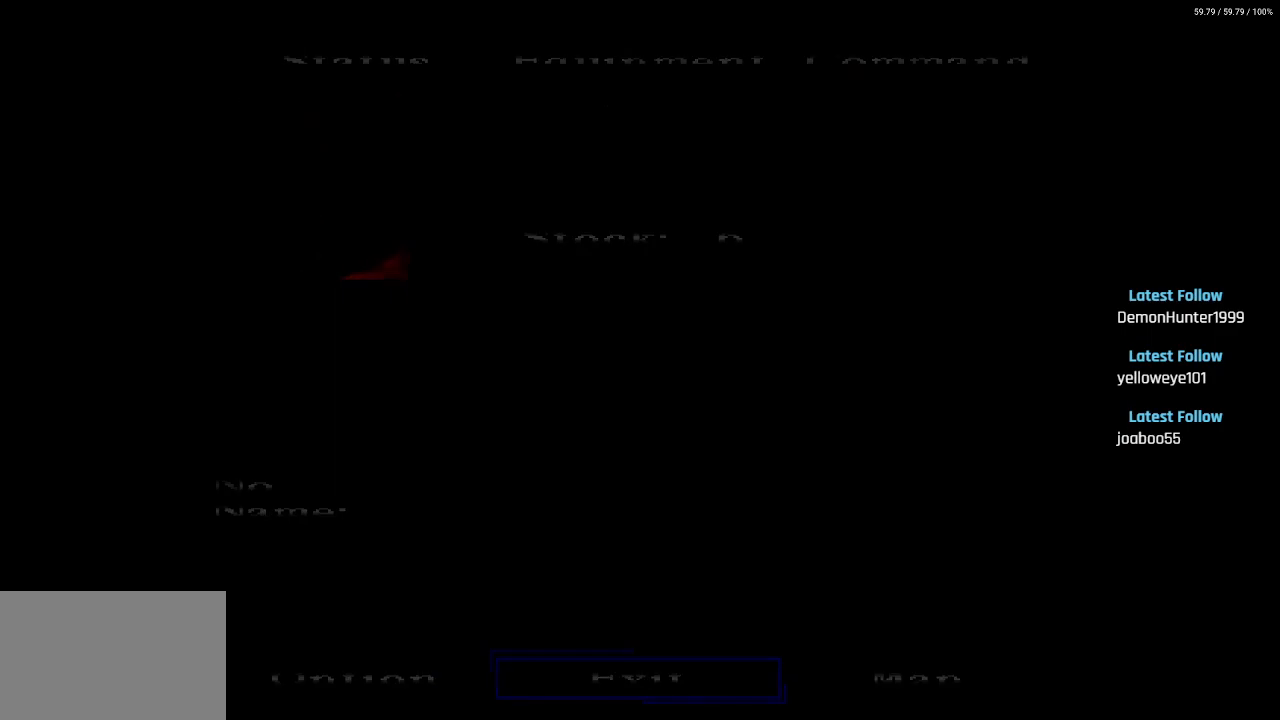
{"buttons": ["DPAD_RIGHT"], "left_stick": "center", "right_stick": "center", "events": []}
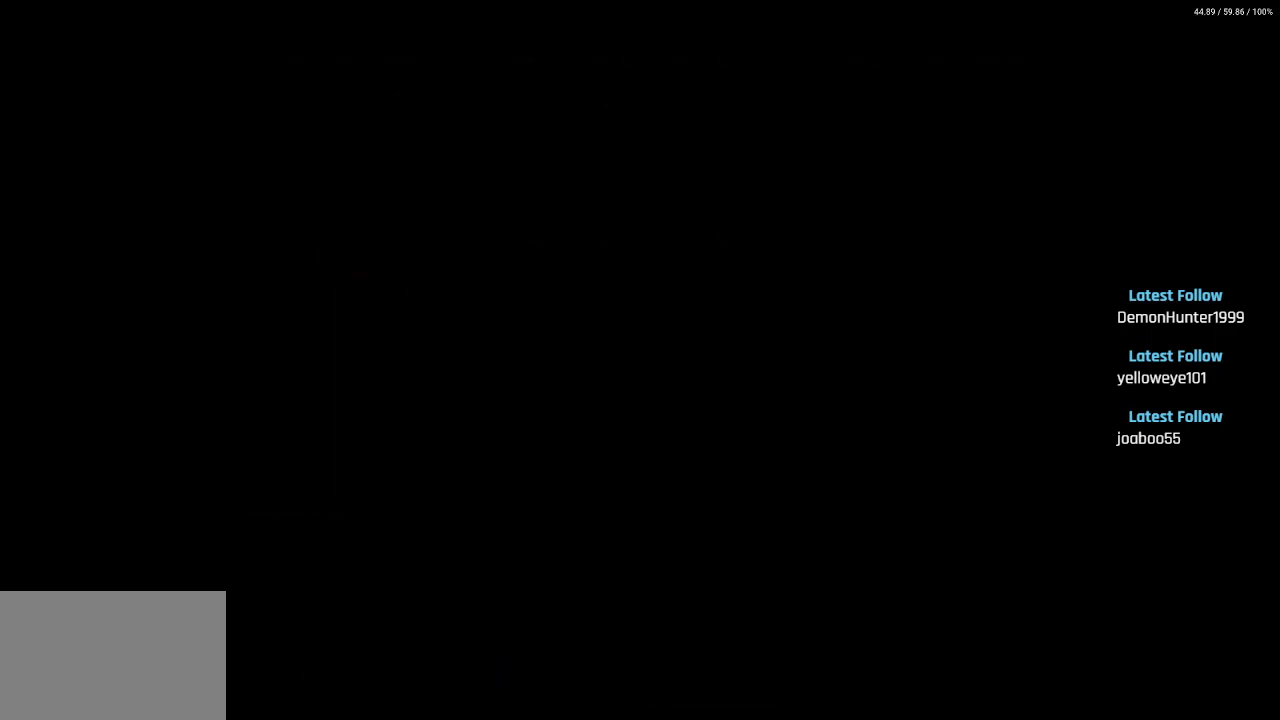
{"buttons": ["DPAD_RIGHT"], "left_stick": "center", "right_stick": "center", "events": []}
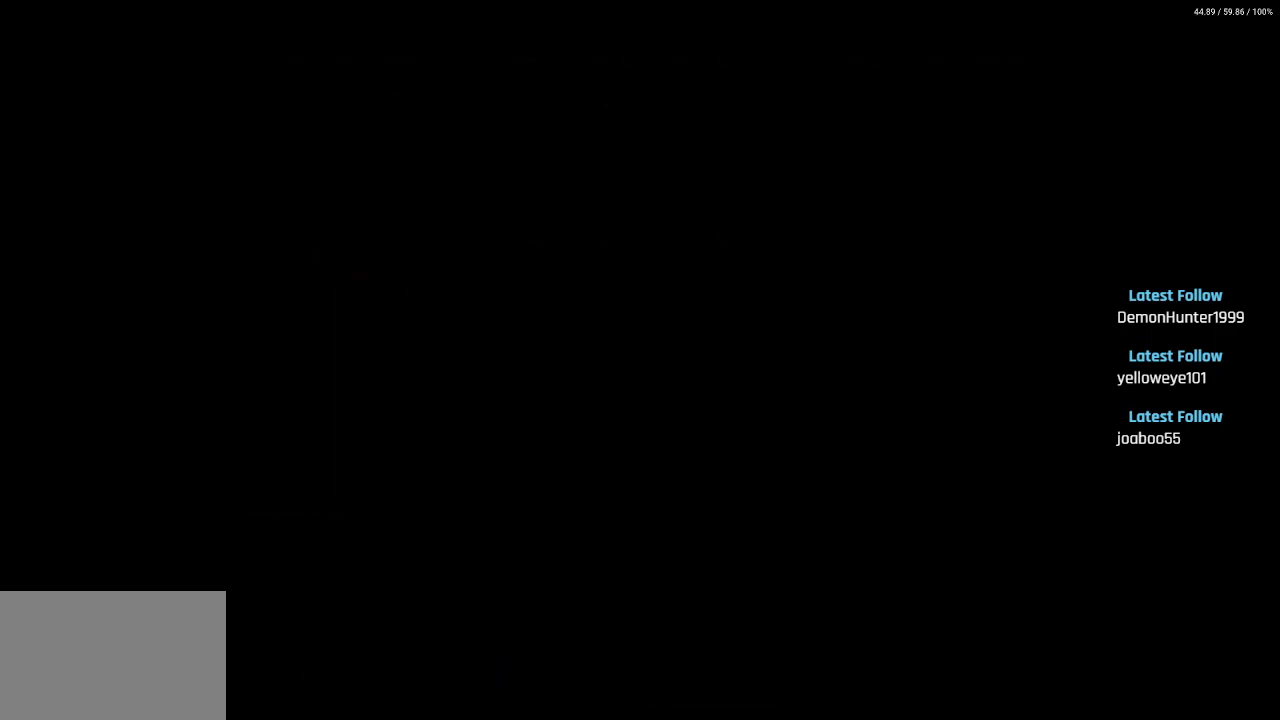
{"buttons": ["DPAD_RIGHT"], "left_stick": "center", "right_stick": "center", "events": []}
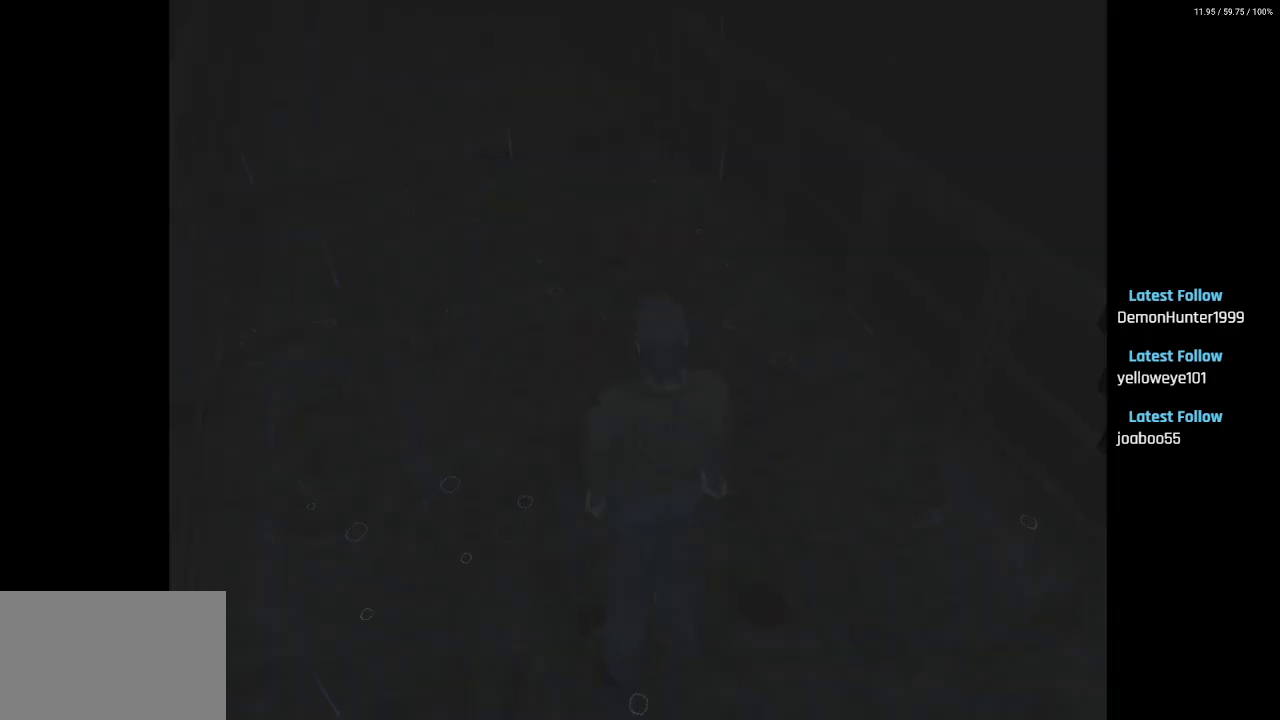
{"buttons": ["R2", "DPAD_RIGHT"], "left_stick": "center", "right_stick": "center", "events": [[483, "R2", "down"]]}
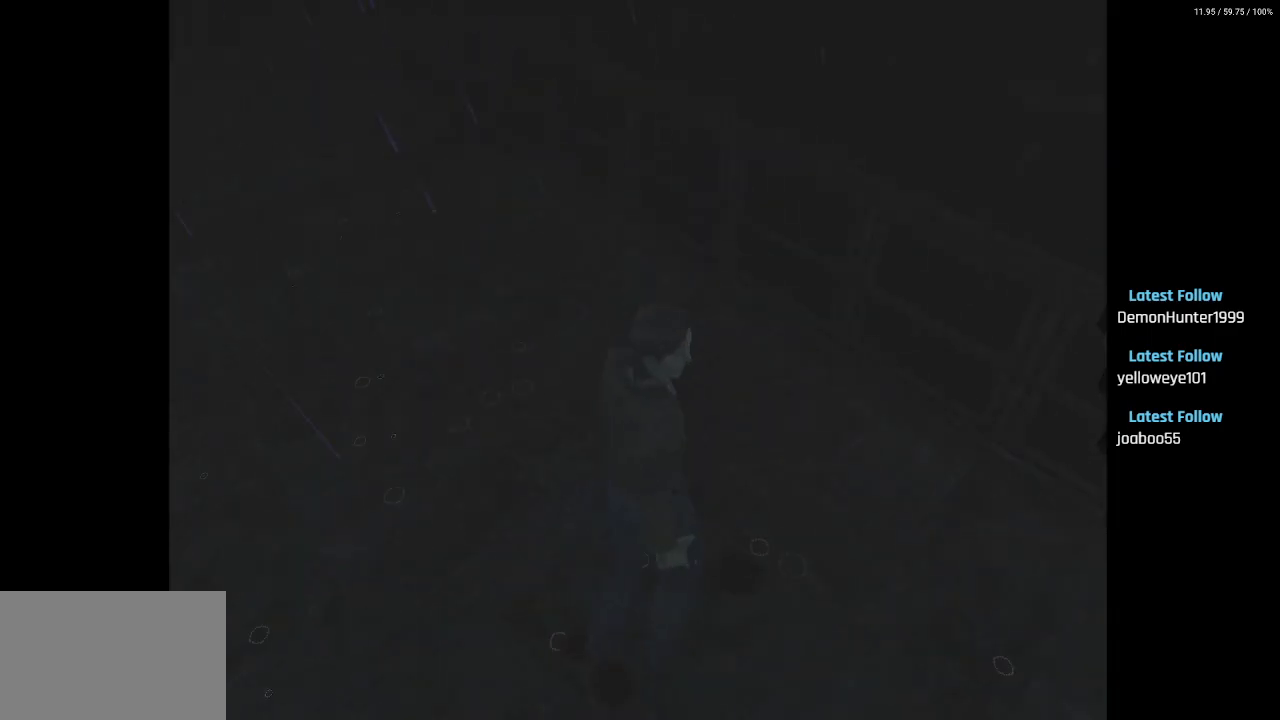
{"buttons": ["R2"], "left_stick": "center", "right_stick": "center", "events": [[333, "CROSS", "down"], [417, "DPAD_RIGHT", "up"], [467, "CROSS", "up"]]}
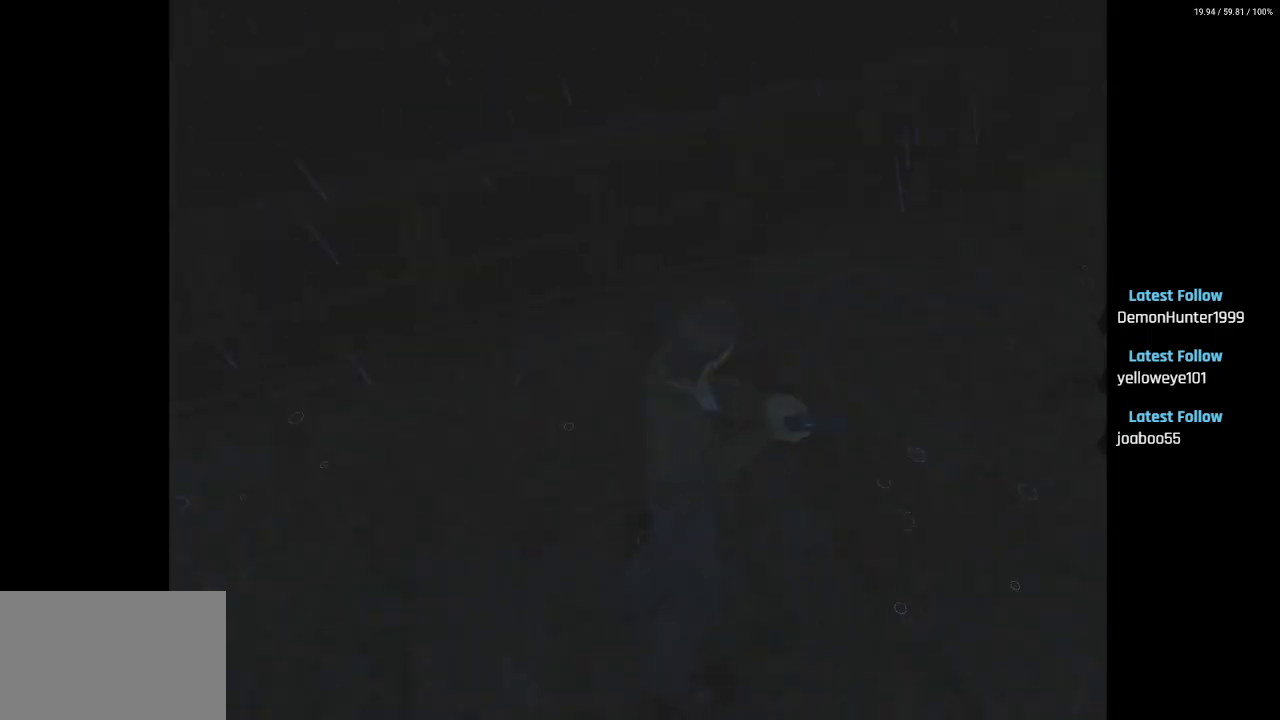
{"buttons": ["CROSS", "R2", "DPAD_DOWN"], "left_stick": "center", "right_stick": "center", "events": [[67, "DPAD_DOWN", "down"], [100, "CROSS", "down"], [200, "CROSS", "up"], [267, "CROSS", "down"], [367, "CROSS", "up"], [450, "CROSS", "down"]]}
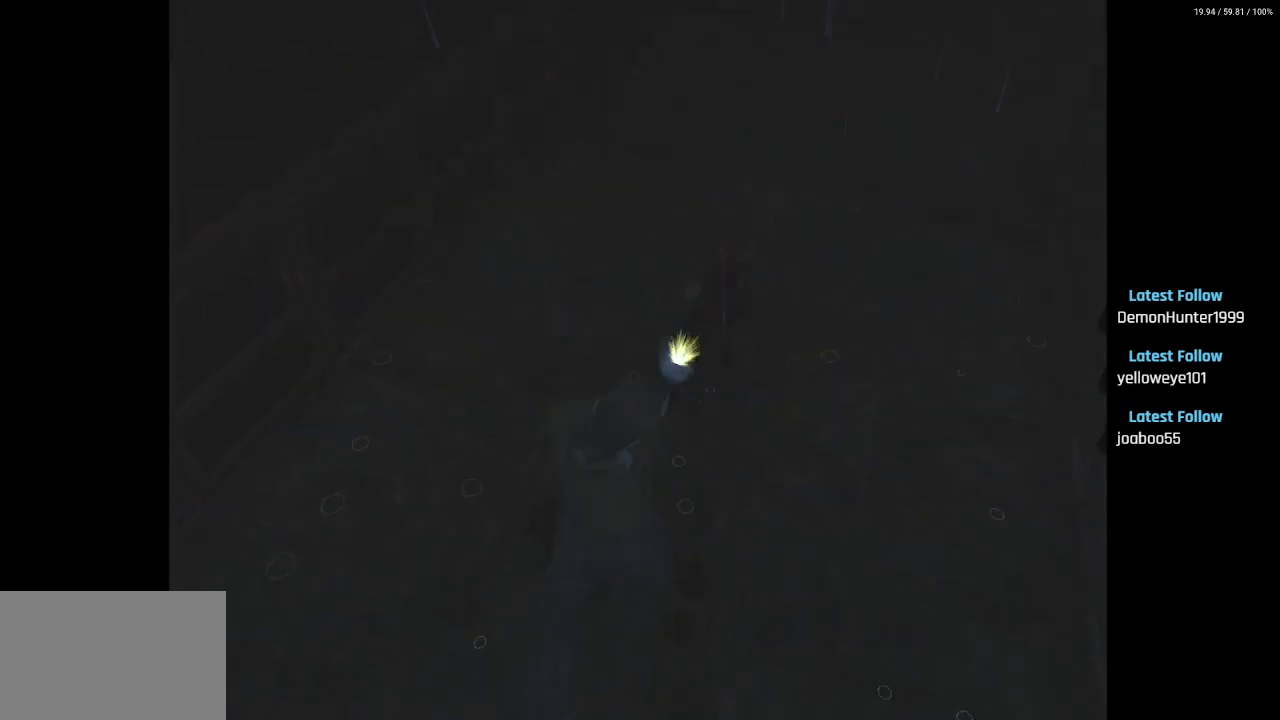
{"buttons": ["R2", "DPAD_DOWN"], "left_stick": "center", "right_stick": "center", "events": [[50, "CROSS", "up"], [117, "CROSS", "down"], [217, "CROSS", "up"], [300, "CROSS", "down"], [450, "CROSS", "up"]]}
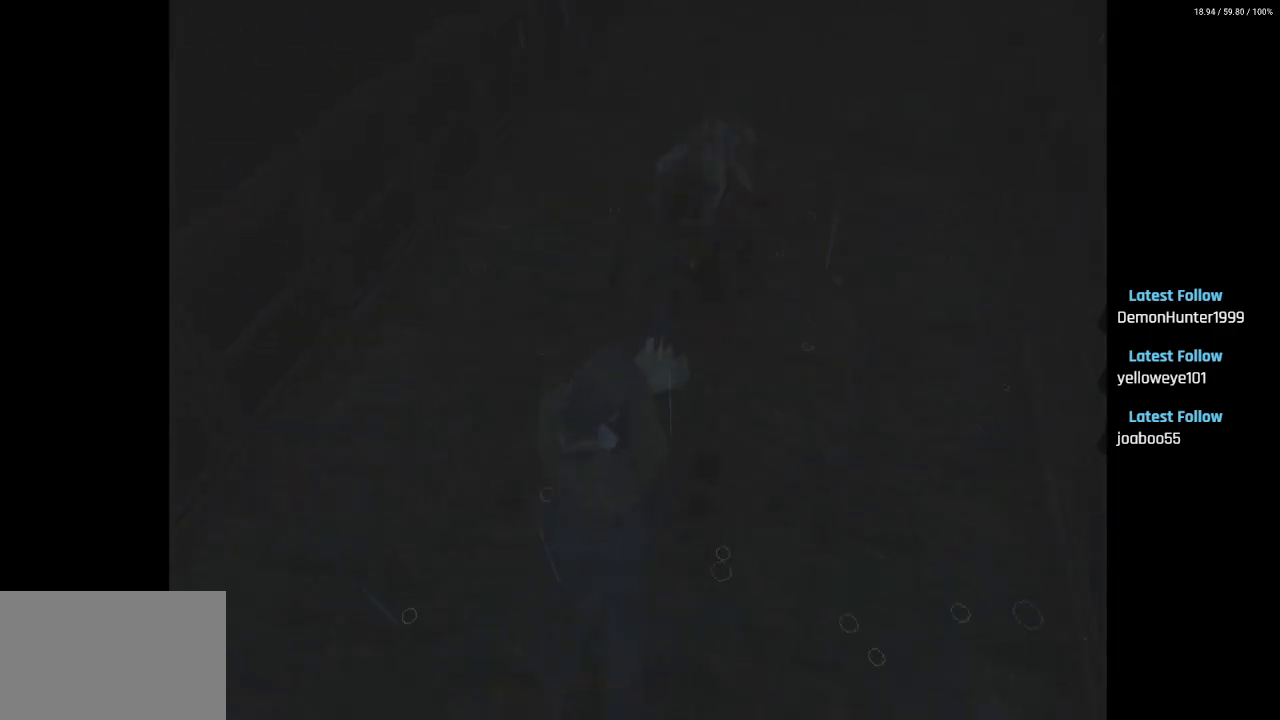
{"buttons": ["R2", "DPAD_DOWN"], "left_stick": "center", "right_stick": "center", "events": [[133, "CROSS", "down"], [283, "CROSS", "up"]]}
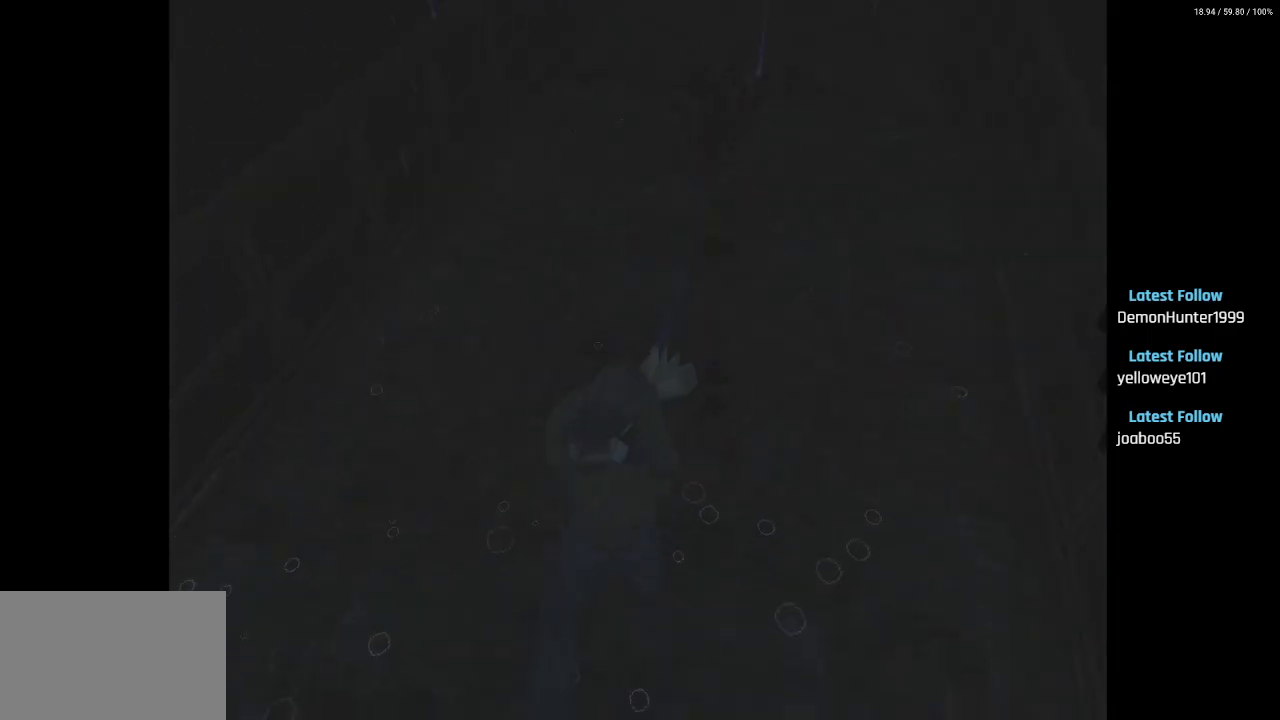
{"buttons": ["R2"], "left_stick": "center", "right_stick": "center", "events": [[500, "DPAD_DOWN", "up"]]}
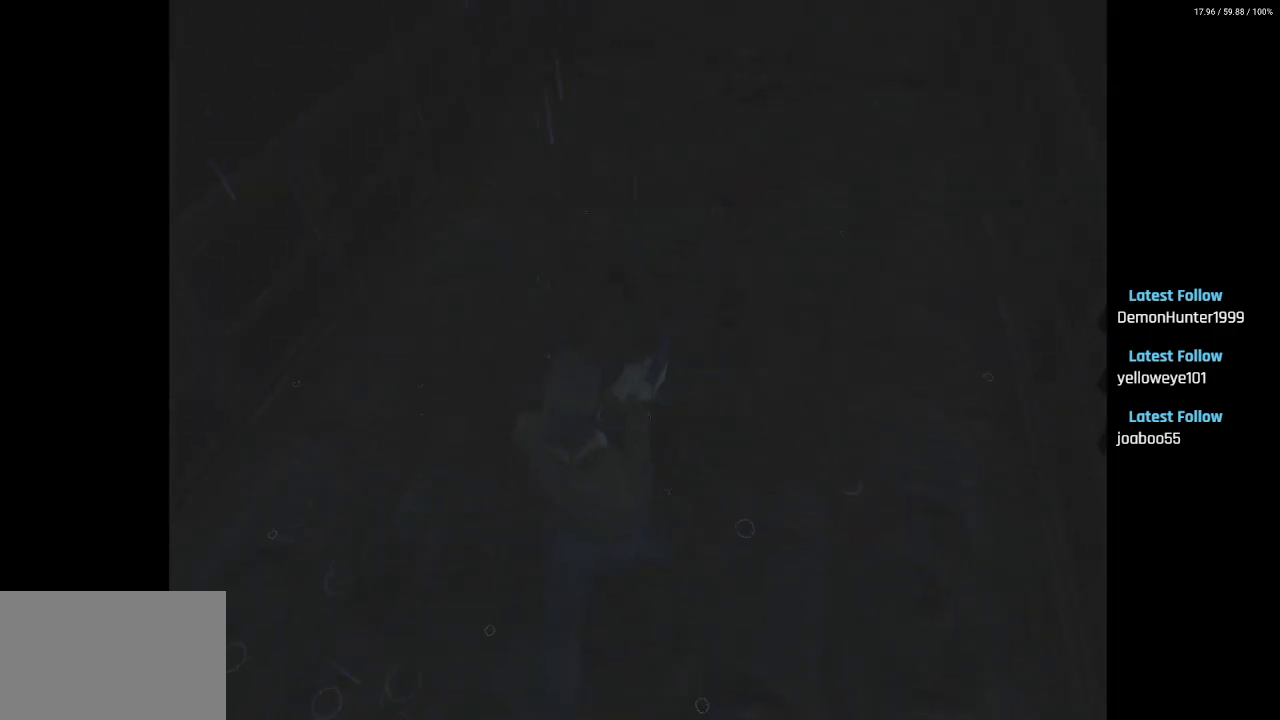
{"buttons": ["SQUARE", "DPAD_UP"], "left_stick": "center", "right_stick": "center", "events": [[133, "DPAD_UP", "down"], [317, "R2", "up"], [450, "SQUARE", "down"]]}